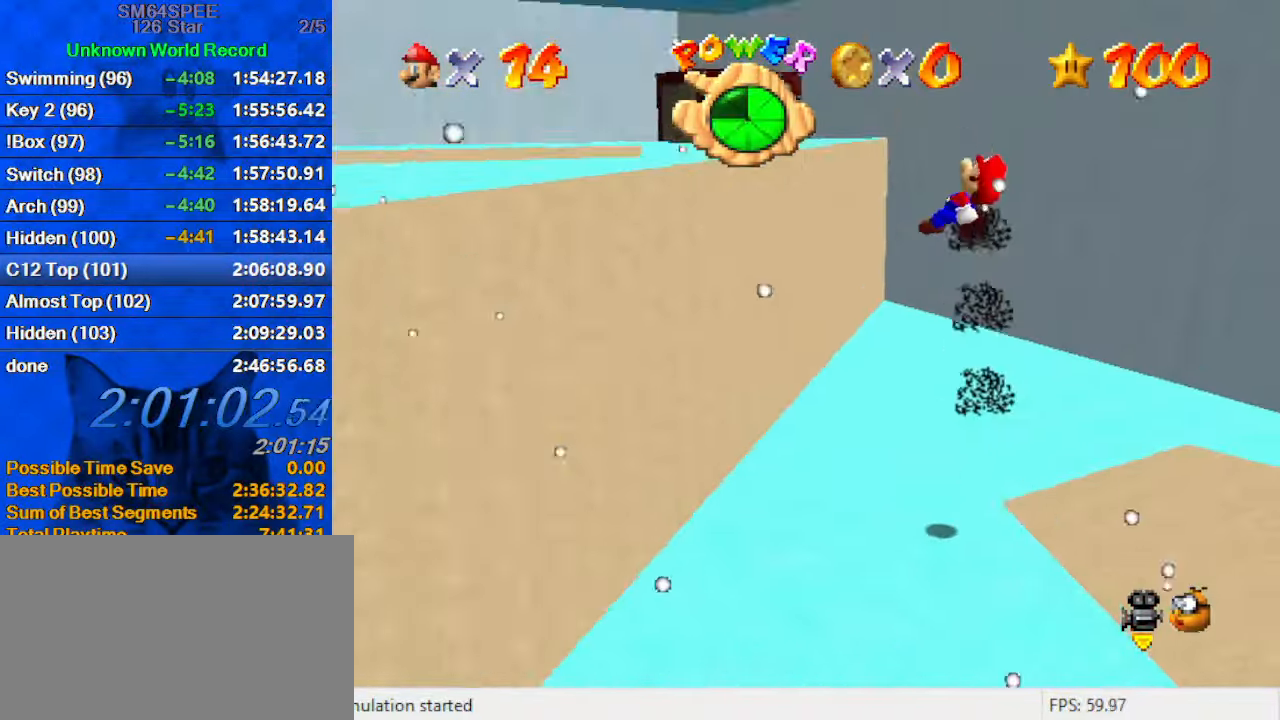
Gameplay with keyboard; each line is a JSON object with the keys held at the frame after it. "events" lists presses ("down") and releases ("up") of "a", "c", "ctrl", "d", "down", "left", "return", "right", "s", "shift", "up", "w", "x" and "y" between this image and that frame as [ms after this image, input, new state], when the widget could be followed in between. No other keys are recorded. Mouse input is not recorded.
{"keys": ["left"], "events": [[300, "up", "up"]]}
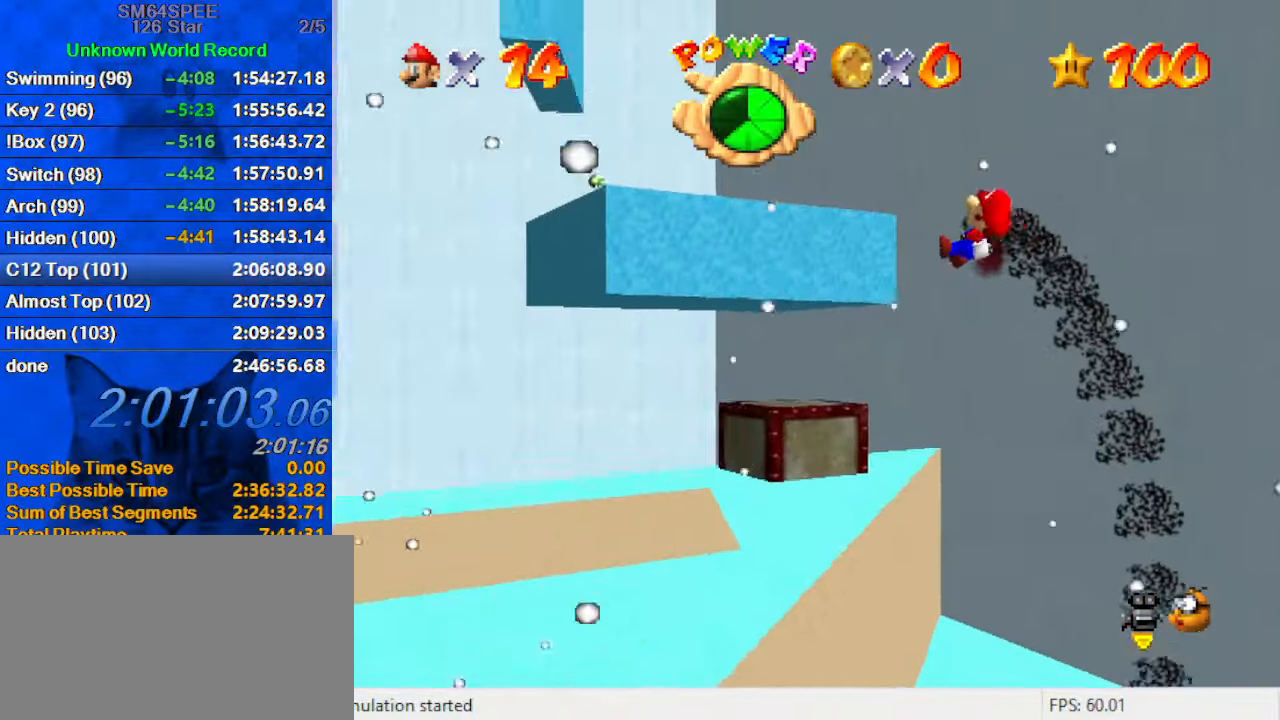
{"keys": ["right"], "events": [[300, "up", "down"], [366, "up", "up"], [500, "left", "up"], [500, "right", "down"]]}
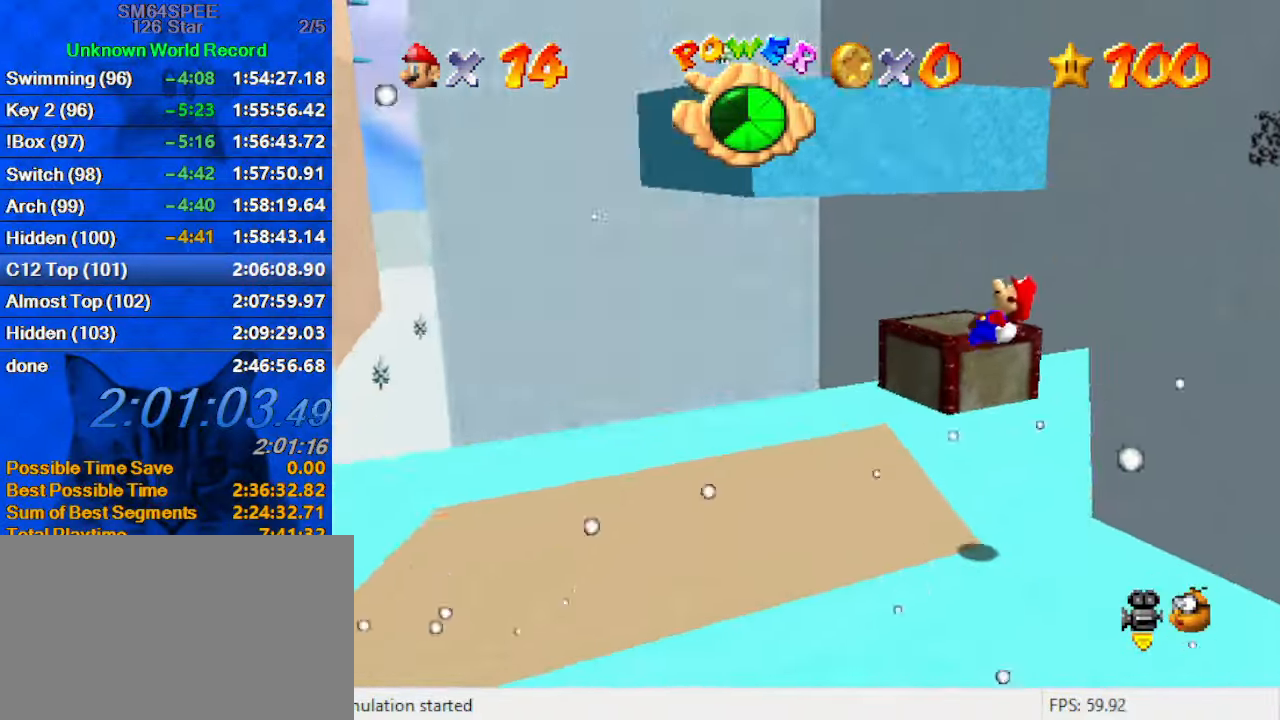
{"keys": ["left", "up"], "events": [[200, "a", "down"], [367, "a", "up"], [367, "left", "down"], [367, "right", "up"], [367, "up", "down"]]}
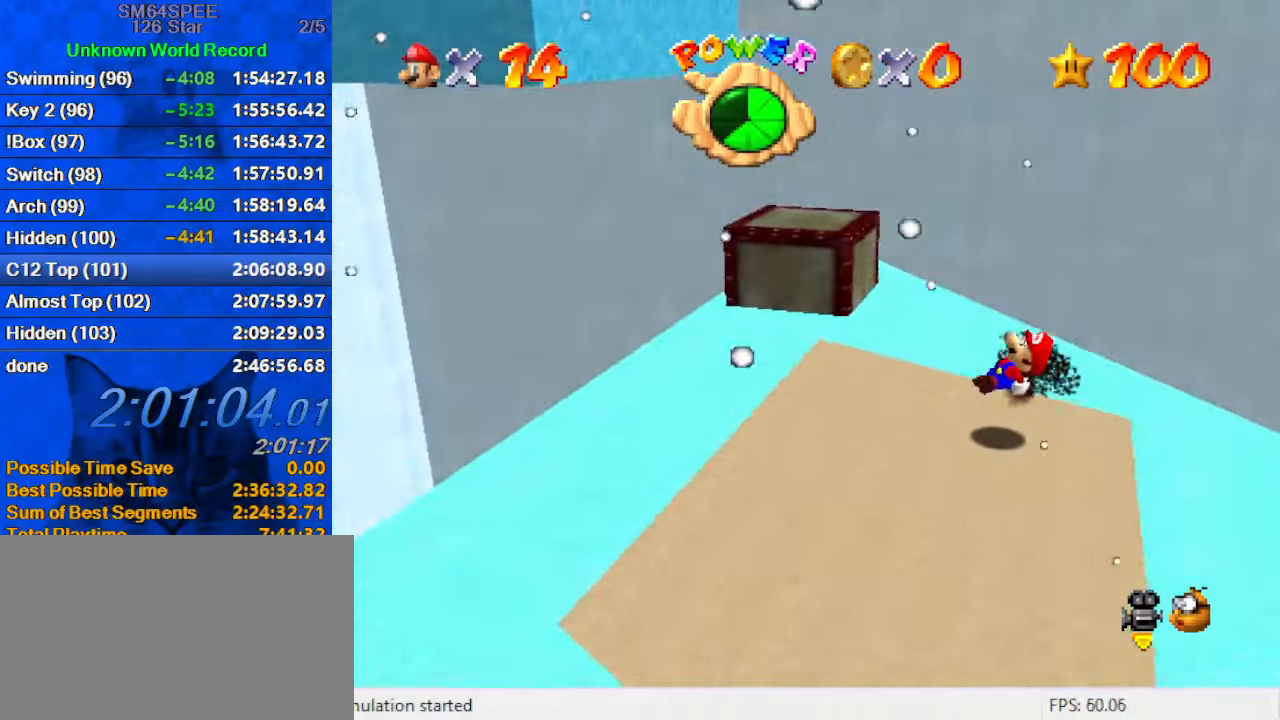
{"keys": ["left", "up"], "events": []}
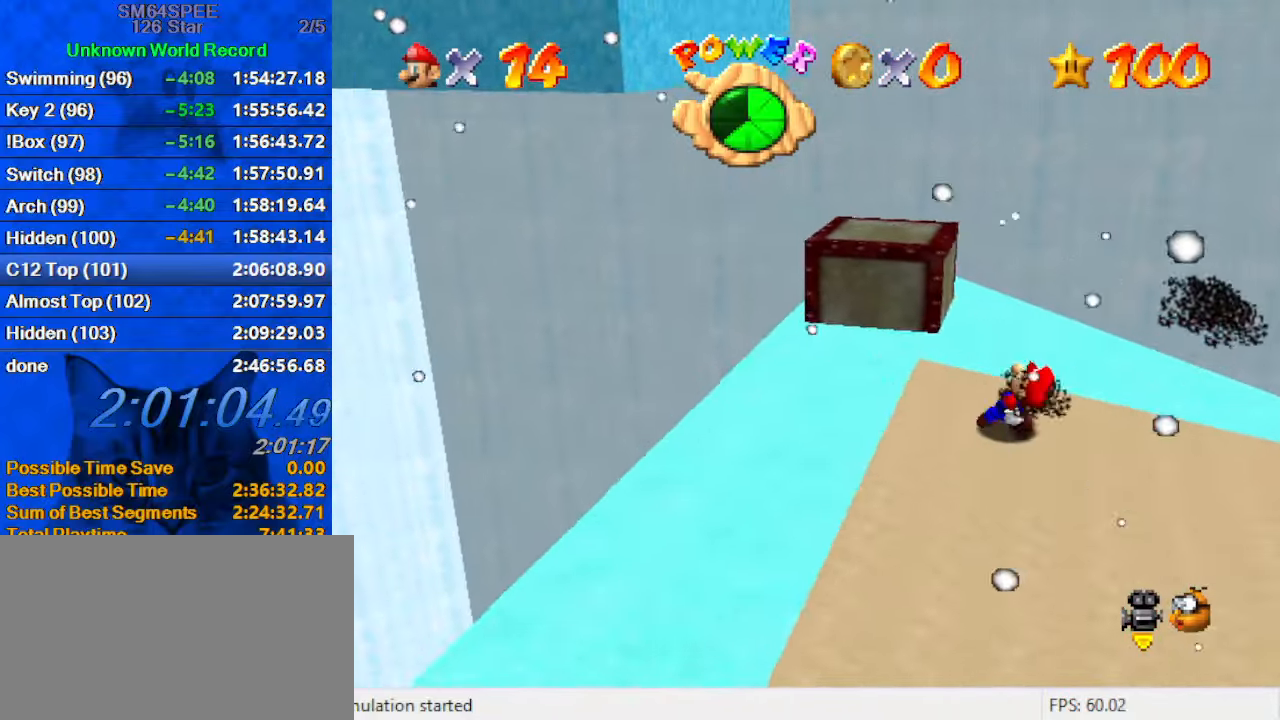
{"keys": ["left", "shift", "up"], "events": [[233, "left", "up"], [333, "shift", "down"], [400, "left", "down"]]}
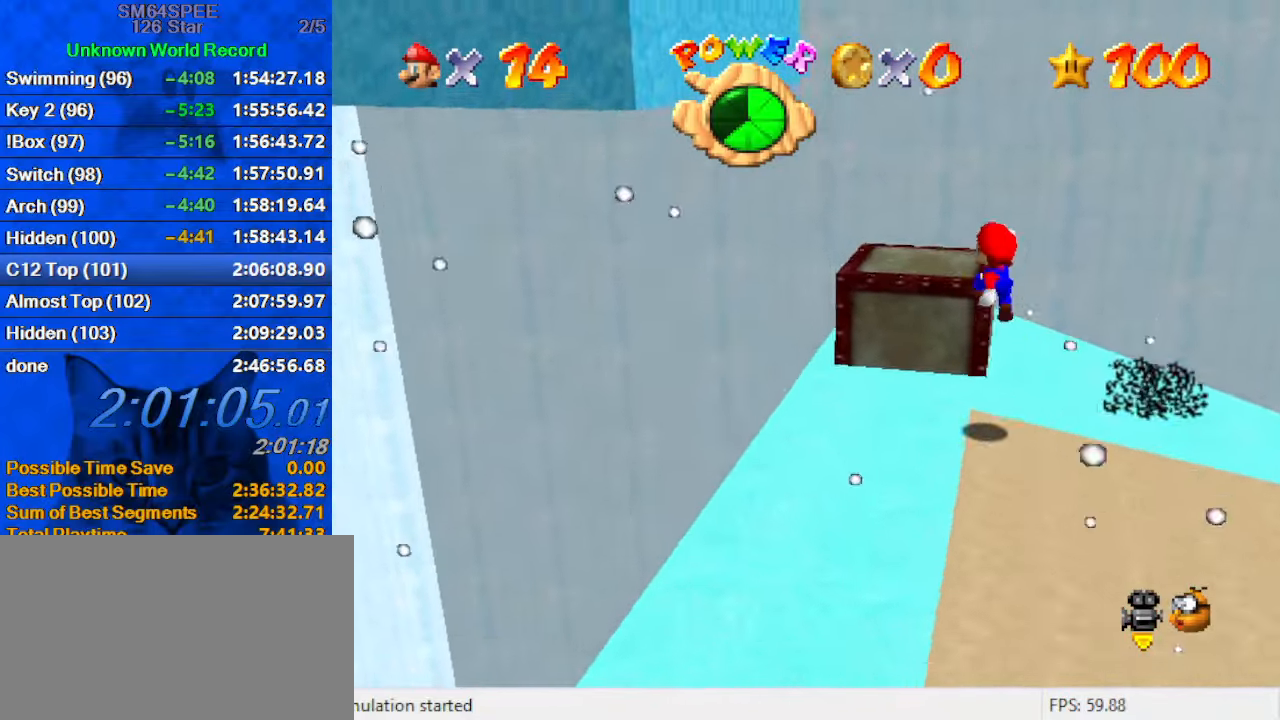
{"keys": [], "events": [[66, "up", "up"], [366, "down", "down"], [400, "down", "up"], [400, "left", "up"], [400, "right", "down"], [433, "shift", "up"], [500, "right", "up"]]}
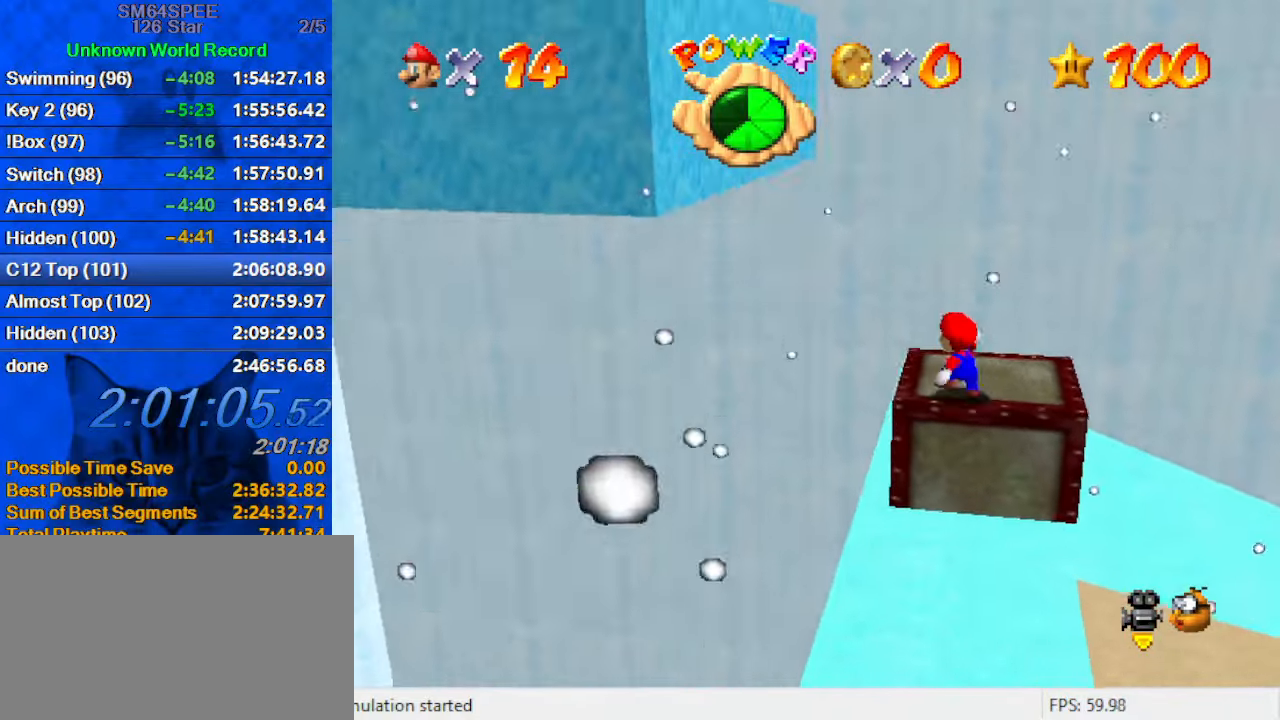
{"keys": ["right"], "events": [[266, "up", "down"], [366, "right", "down"], [500, "up", "up"]]}
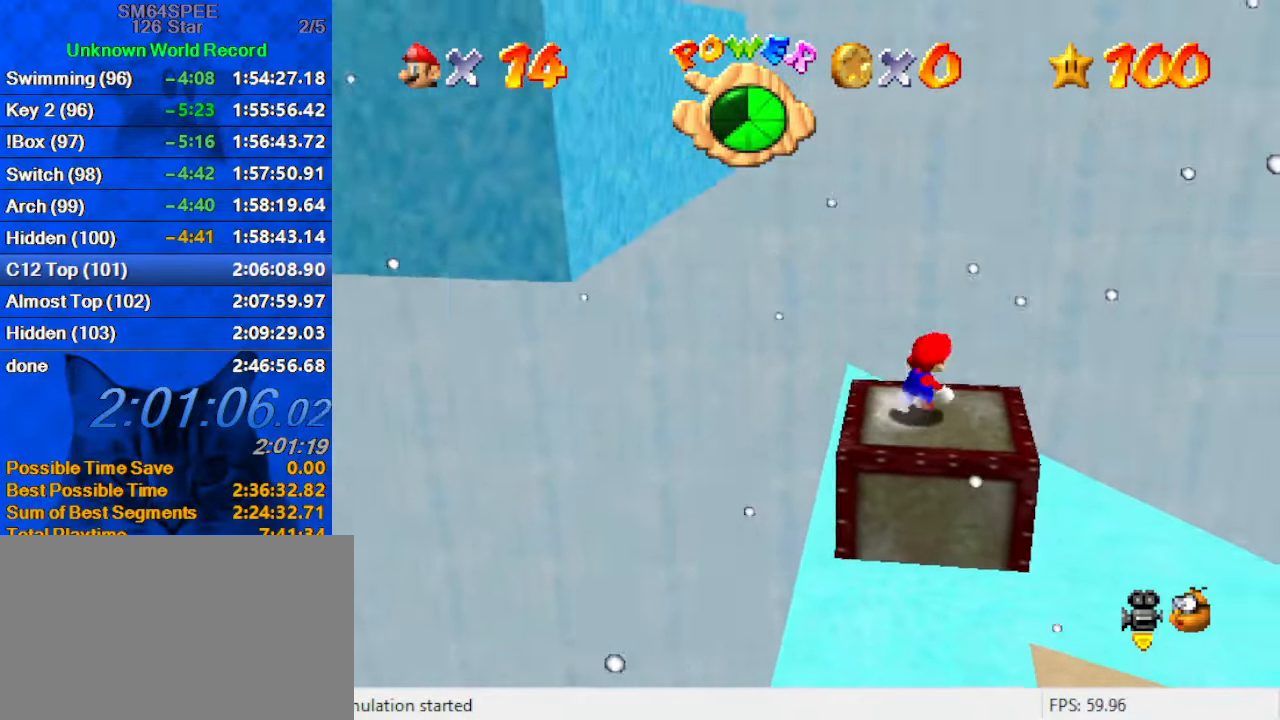
{"keys": ["left"], "events": [[100, "left", "down"], [133, "right", "up"]]}
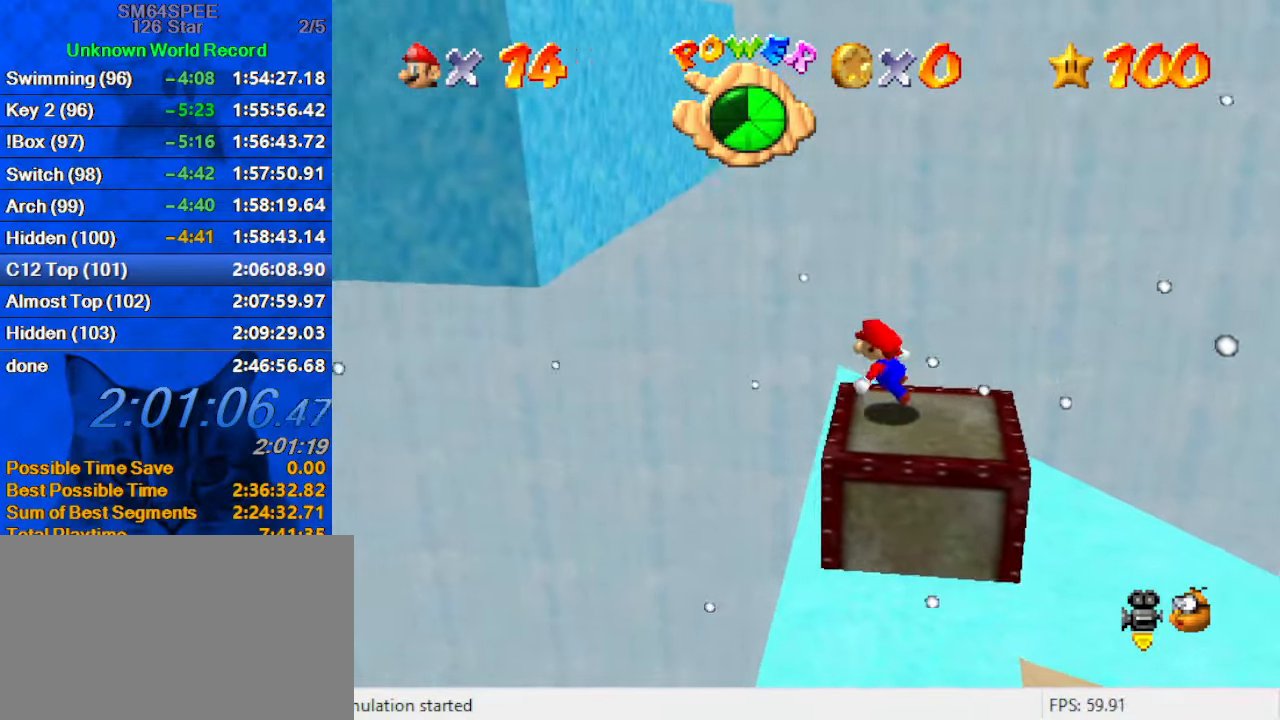
{"keys": ["left", "shift"], "events": [[100, "shift", "down"]]}
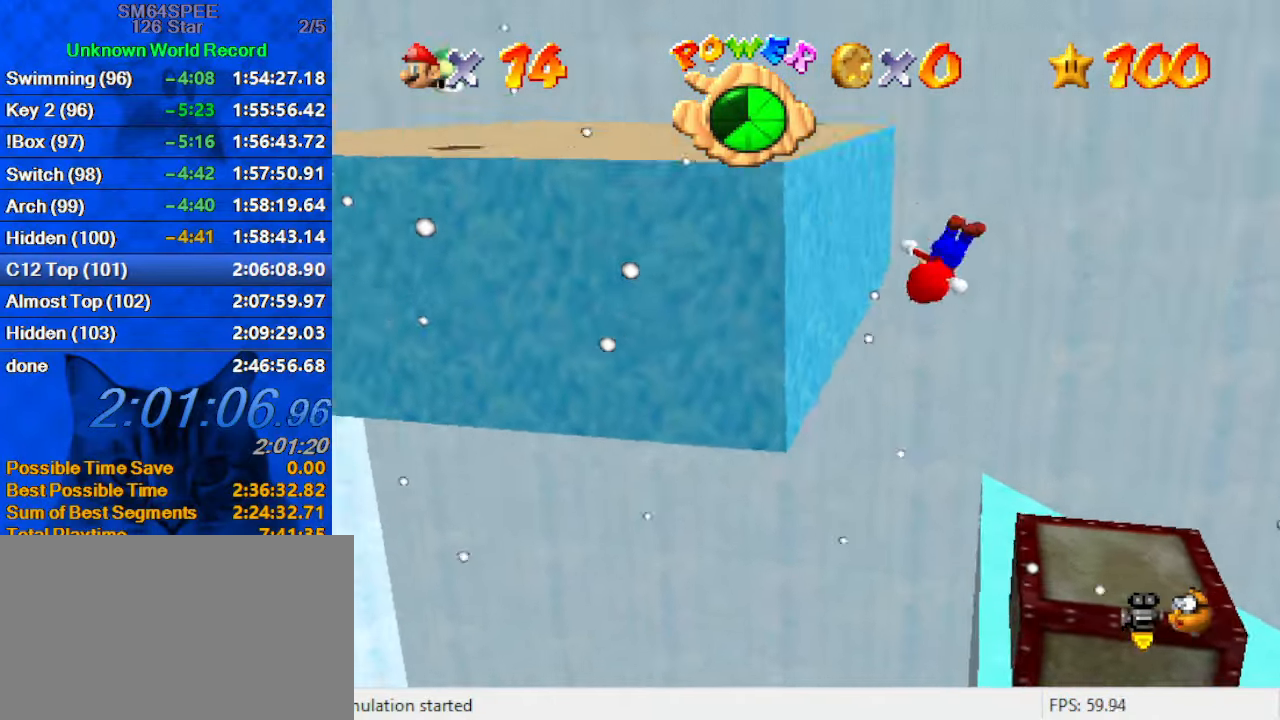
{"keys": ["left", "shift"], "events": [[133, "shift", "up"], [233, "shift", "down"]]}
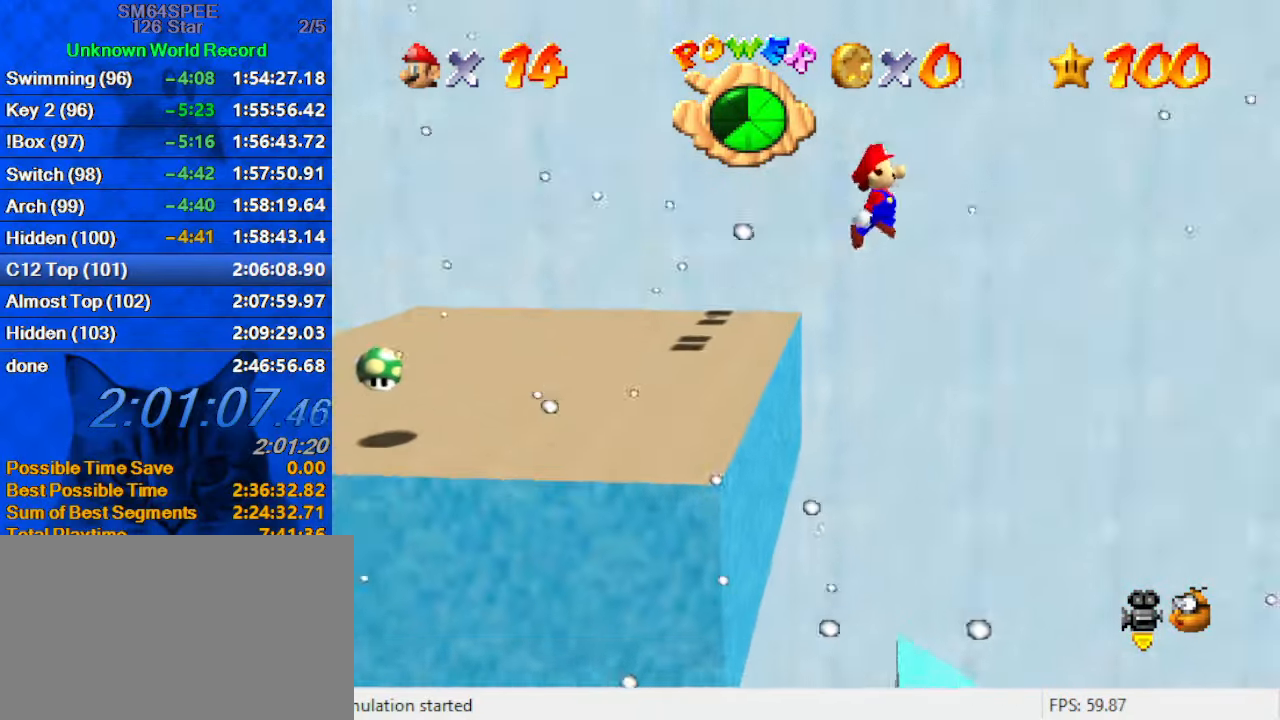
{"keys": ["d", "left", "shift"], "events": [[466, "d", "down"]]}
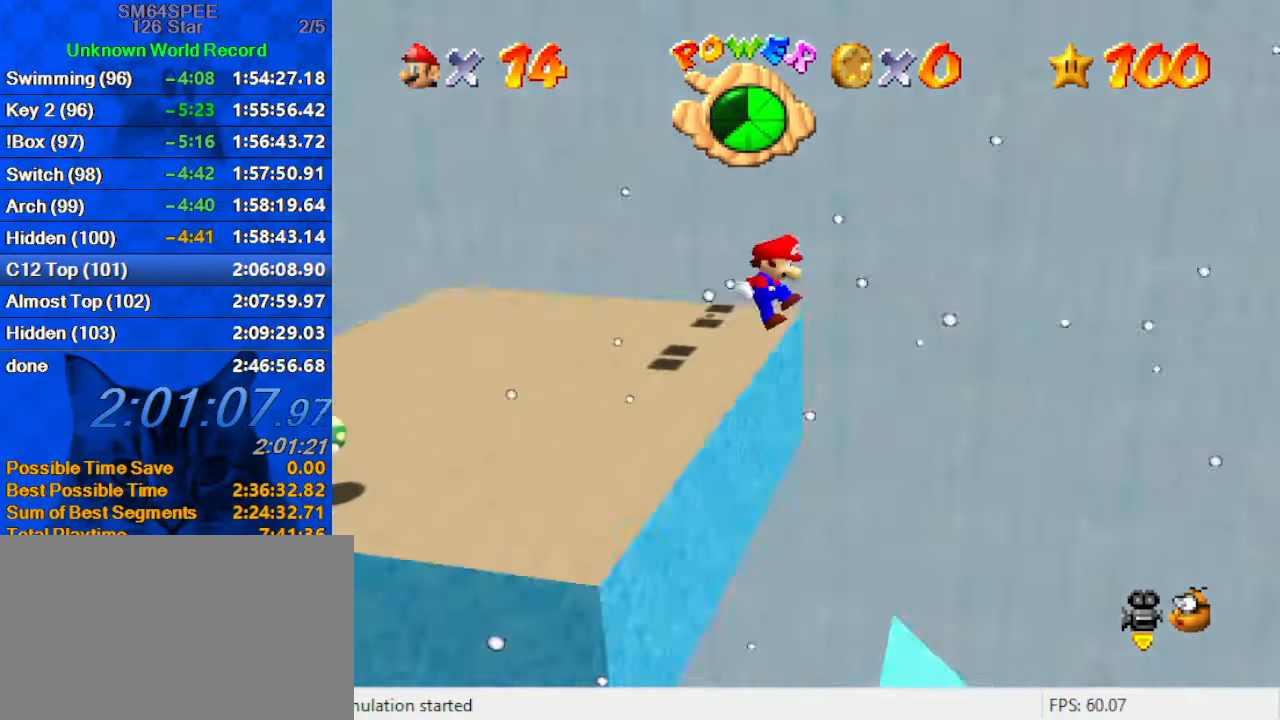
{"keys": ["a", "left", "shift"], "events": [[100, "d", "up"], [100, "shift", "up"], [200, "up", "down"], [300, "shift", "down"], [433, "a", "down"], [433, "up", "up"]]}
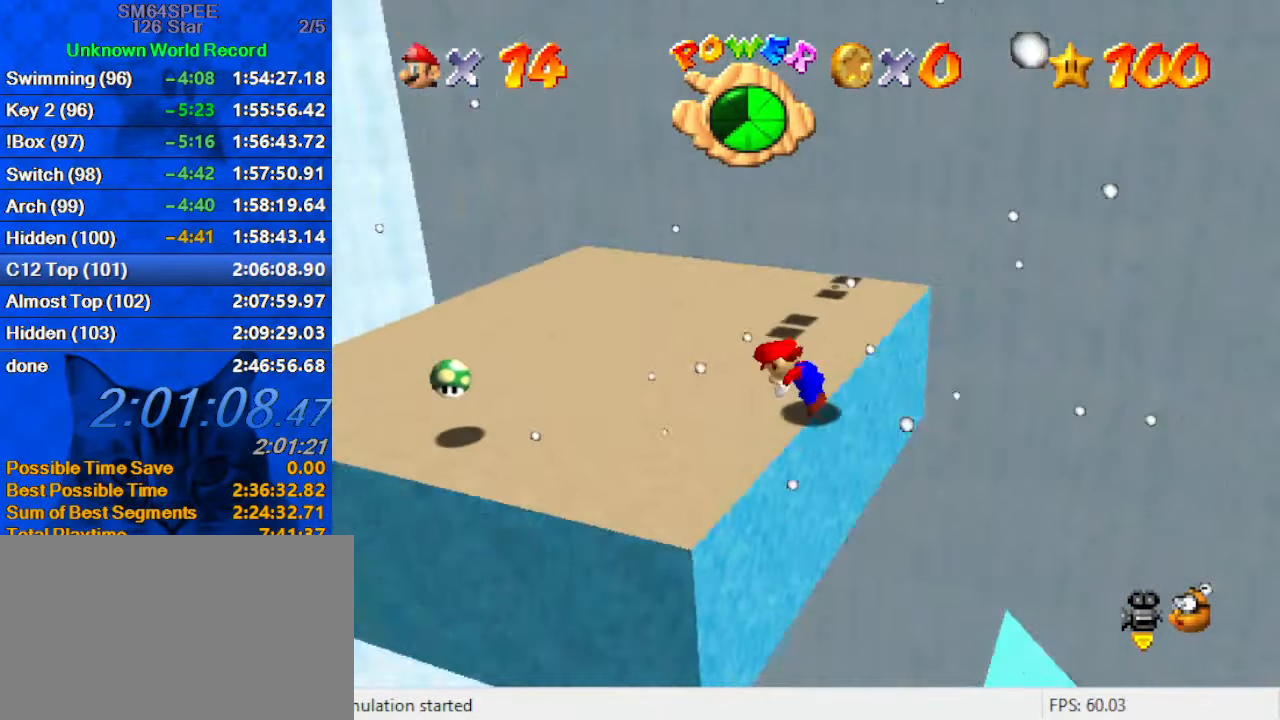
{"keys": ["ctrl", "down", "left", "shift"], "events": [[66, "a", "up"], [133, "down", "down"], [400, "ctrl", "down"]]}
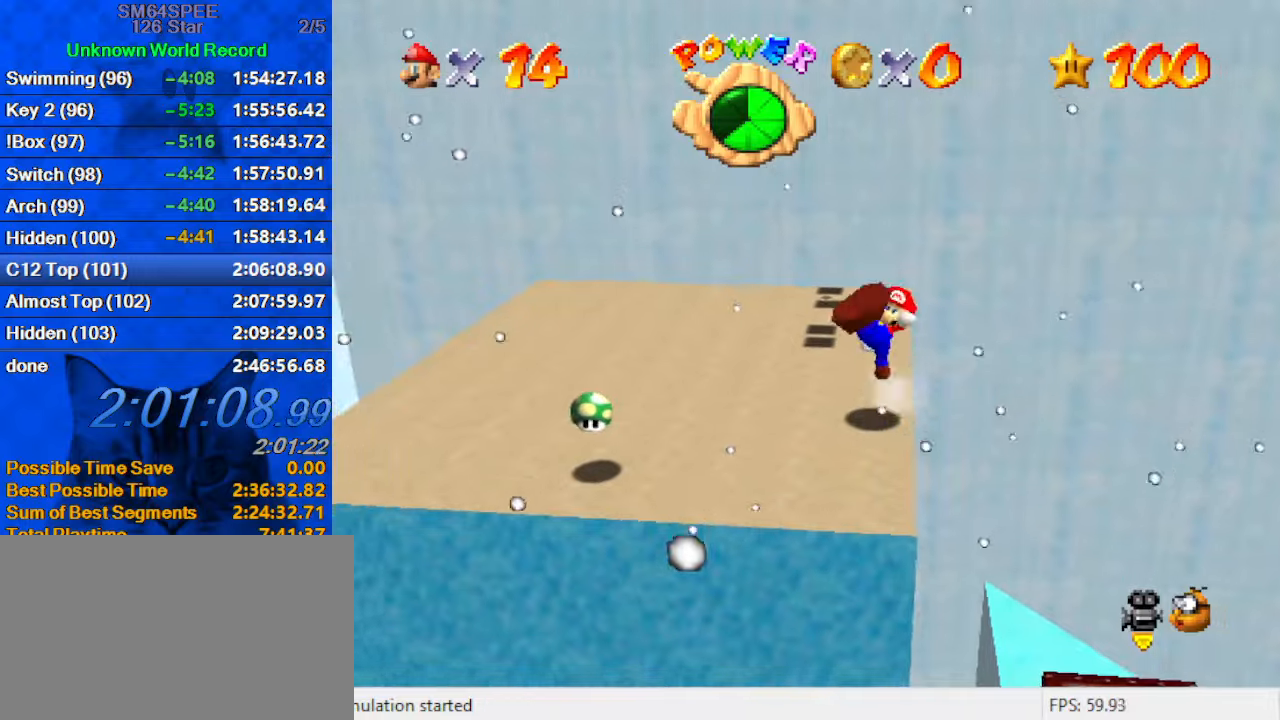
{"keys": ["c", "left", "s", "shift", "up"], "events": [[100, "ctrl", "up"], [133, "down", "up"], [467, "c", "down"], [467, "s", "down"], [467, "up", "down"]]}
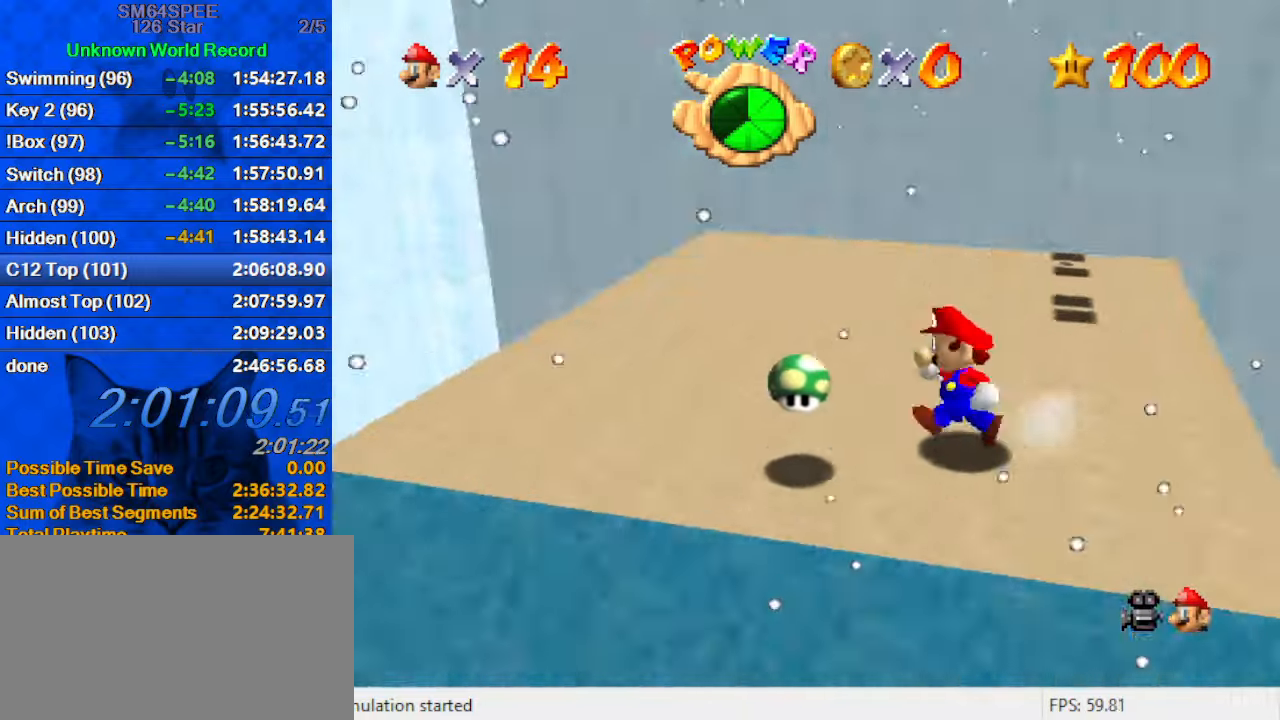
{"keys": ["shift", "up"], "events": [[67, "up", "up"], [100, "c", "up"], [100, "left", "up"], [100, "s", "up"], [333, "up", "down"]]}
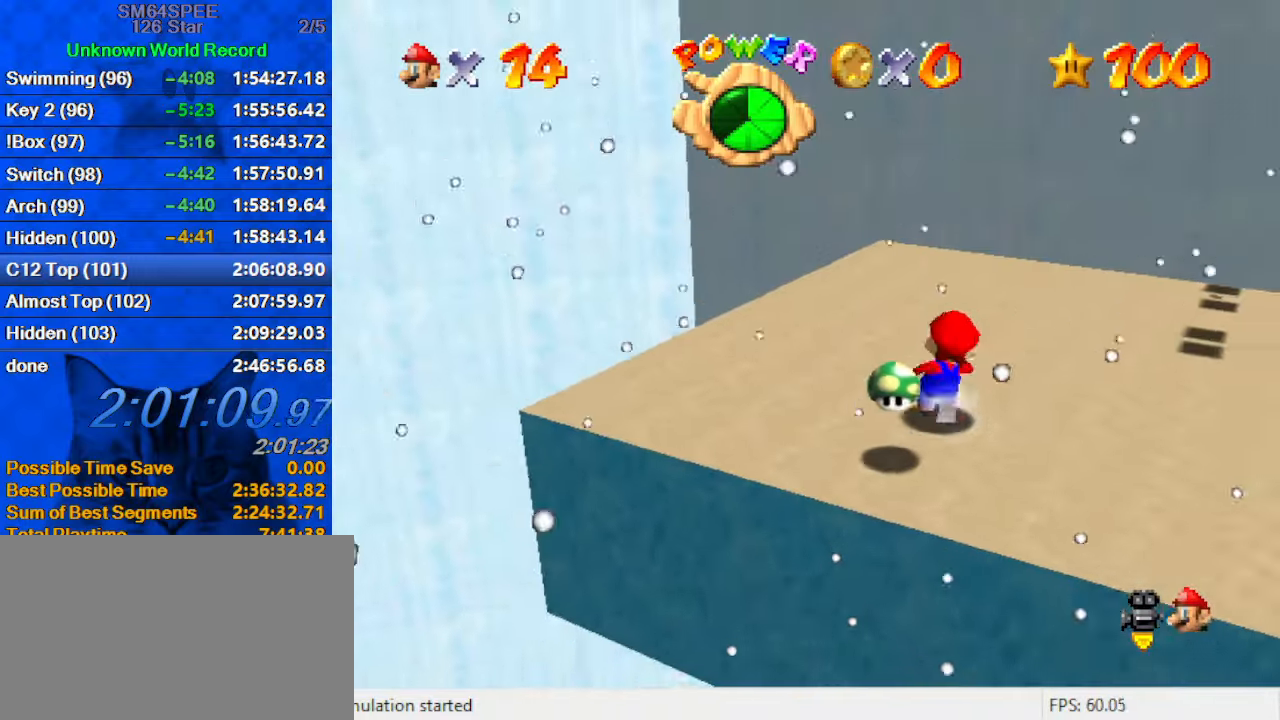
{"keys": ["left", "shift", "up"], "events": [[100, "ctrl", "down"], [100, "up", "up"], [167, "shift", "up"], [200, "c", "down"], [200, "ctrl", "up"], [200, "down", "down"], [200, "right", "down"], [267, "down", "up"], [300, "right", "up"], [333, "c", "up"], [400, "left", "down"], [400, "up", "down"], [500, "shift", "down"]]}
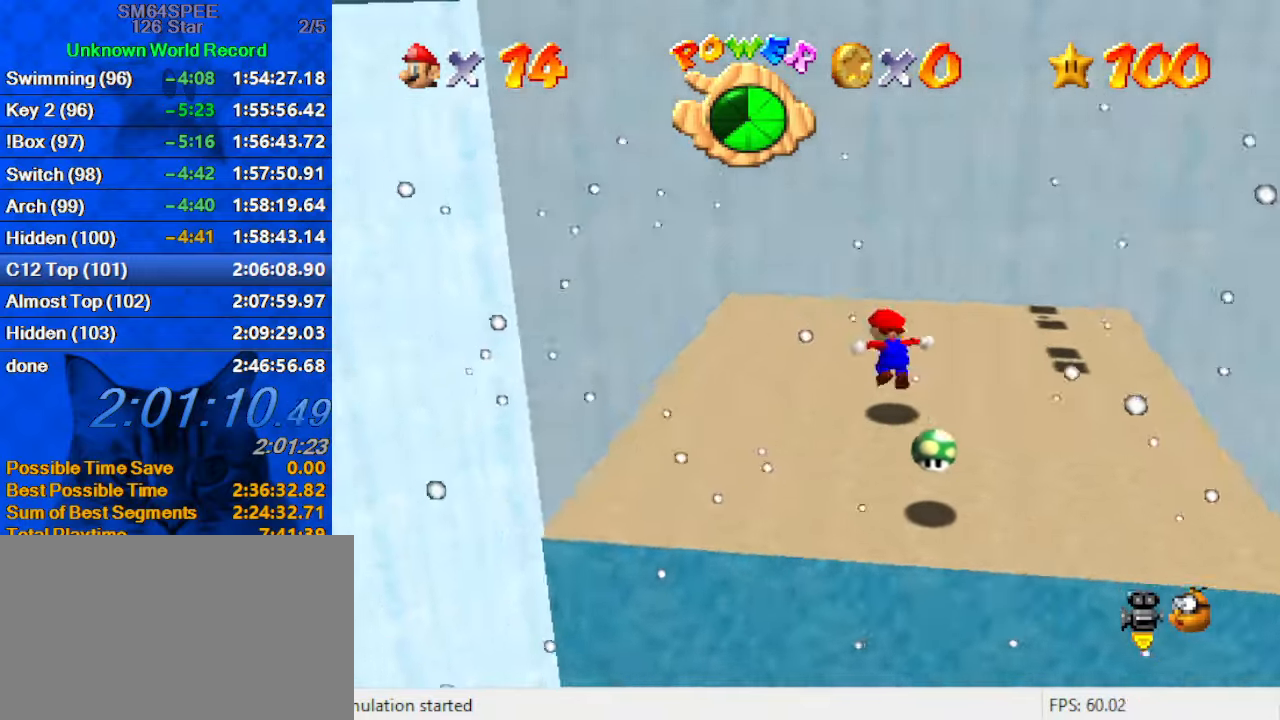
{"keys": ["right", "up"], "events": [[33, "left", "up"], [67, "shift", "up"], [167, "d", "down"], [167, "w", "down"], [233, "w", "up"], [267, "d", "up"], [300, "d", "down"], [367, "right", "down"], [467, "d", "up"]]}
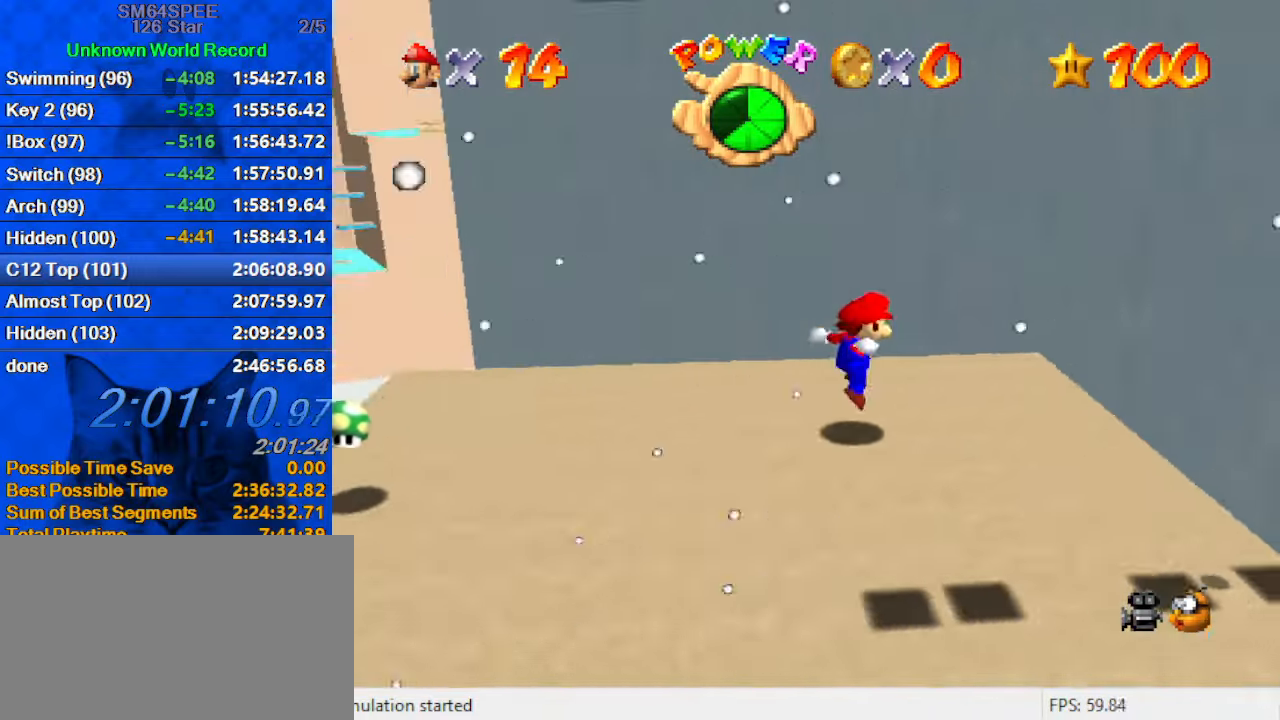
{"keys": ["right"], "events": [[100, "right", "up"], [133, "shift", "down"], [200, "left", "down"], [267, "left", "up"], [367, "right", "down"], [467, "up", "up"], [500, "shift", "up"]]}
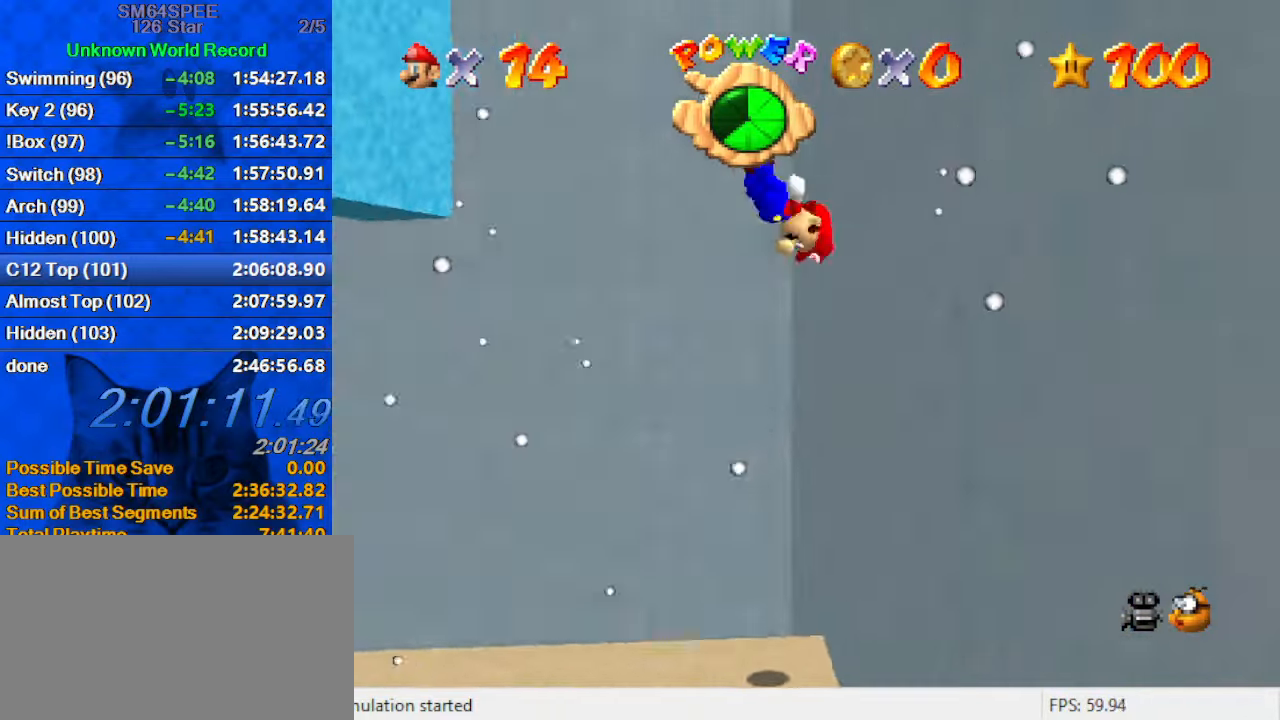
{"keys": ["left", "shift"], "events": [[100, "left", "down"], [100, "shift", "down"], [167, "right", "up"]]}
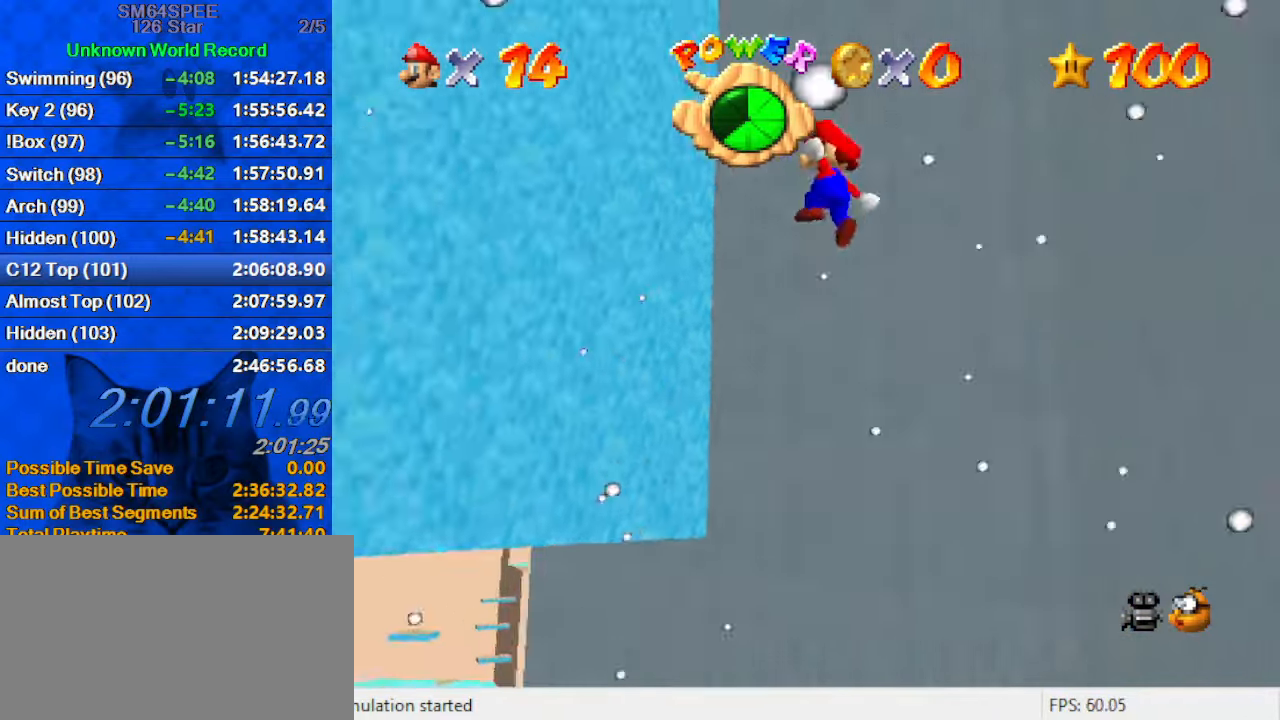
{"keys": ["left"], "events": [[67, "a", "down"], [67, "down", "down"], [233, "a", "up"], [400, "down", "up"], [467, "shift", "up"]]}
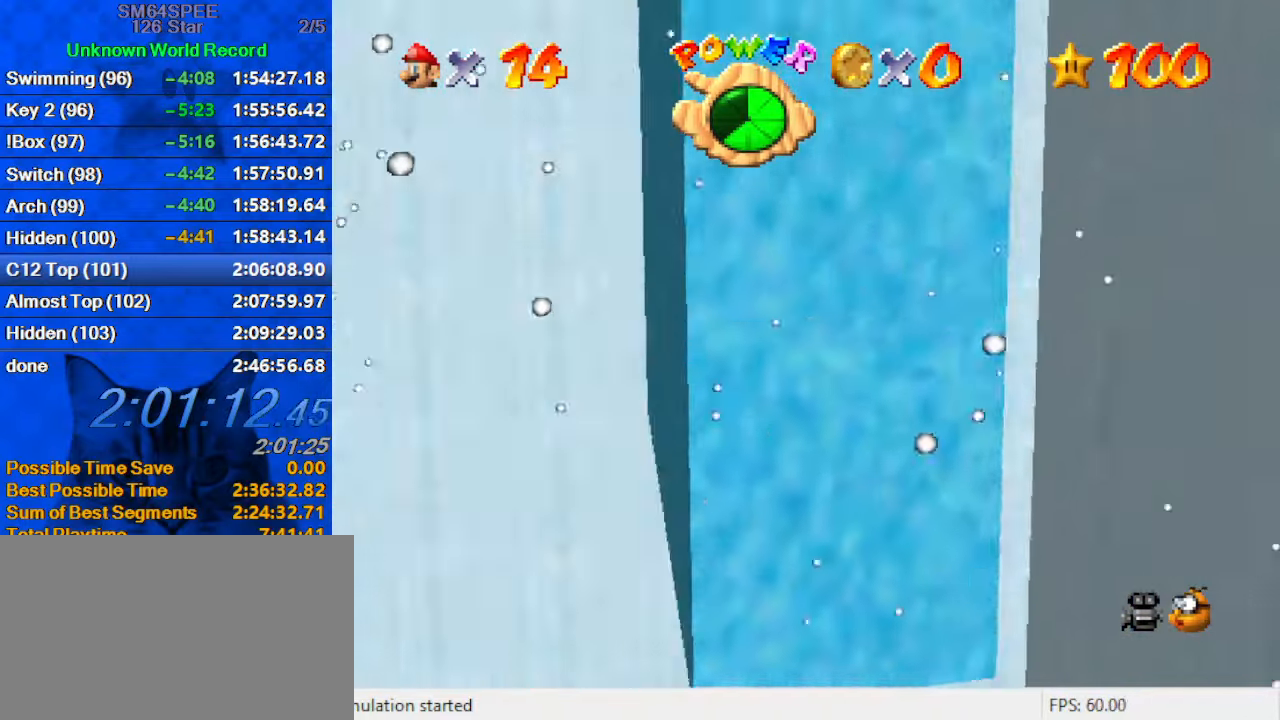
{"keys": ["right", "shift", "up"], "events": [[100, "right", "down"], [100, "shift", "down"], [133, "left", "up"], [500, "up", "down"]]}
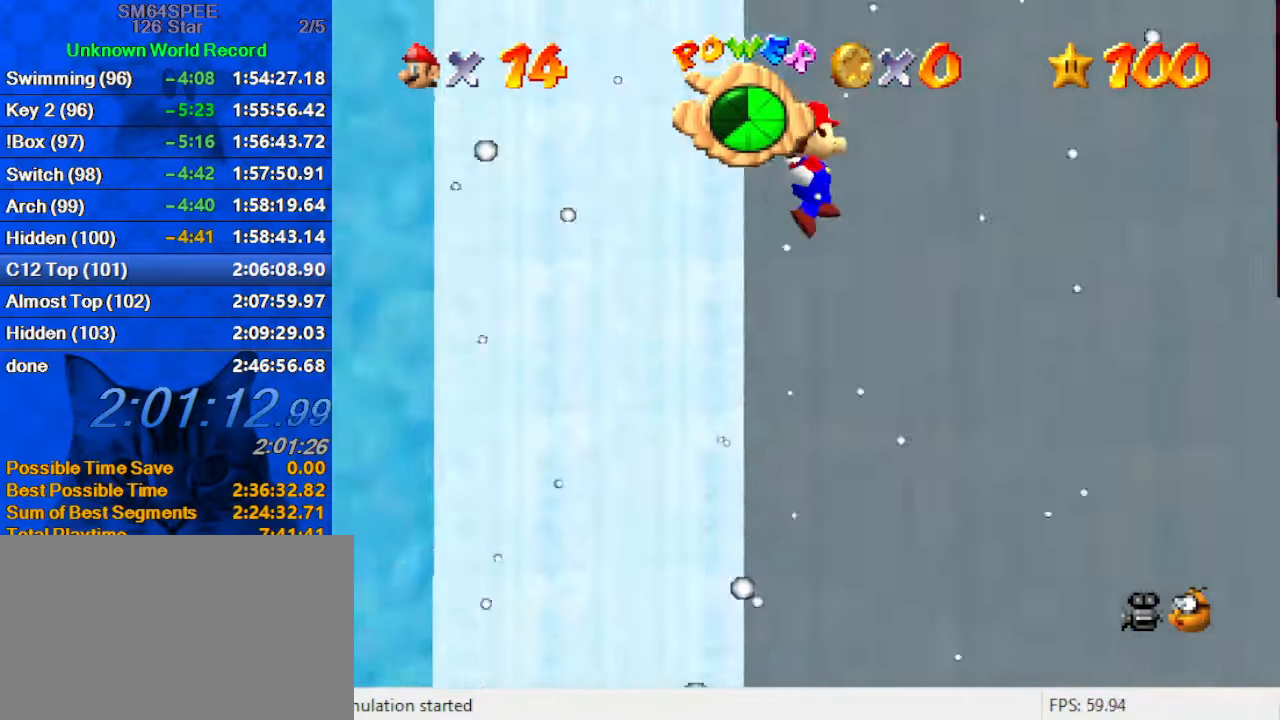
{"keys": ["up"], "events": [[67, "a", "down"], [200, "a", "up"], [200, "right", "up"], [433, "shift", "up"]]}
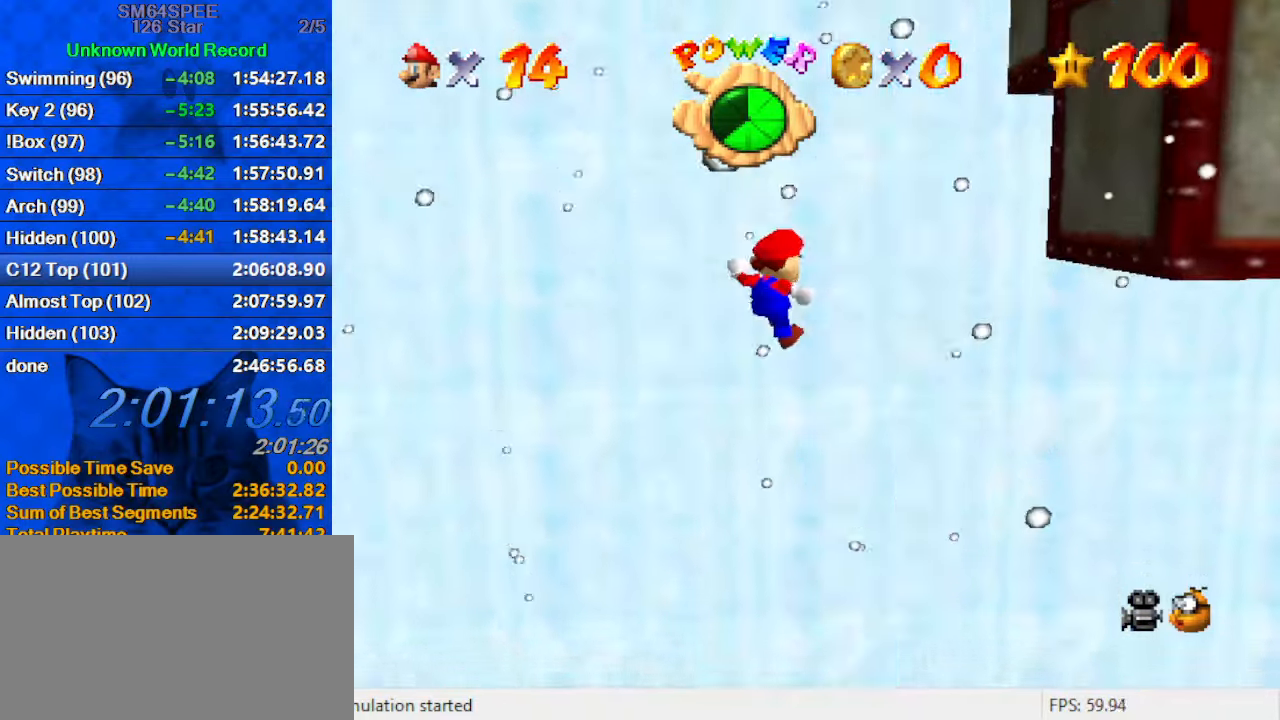
{"keys": ["right", "shift"], "events": [[67, "return", "down"], [67, "shift", "down"], [167, "return", "up"], [200, "shift", "up"], [367, "shift", "down"], [433, "right", "down"], [433, "shift", "up"], [499, "shift", "down"], [533, "up", "up"]]}
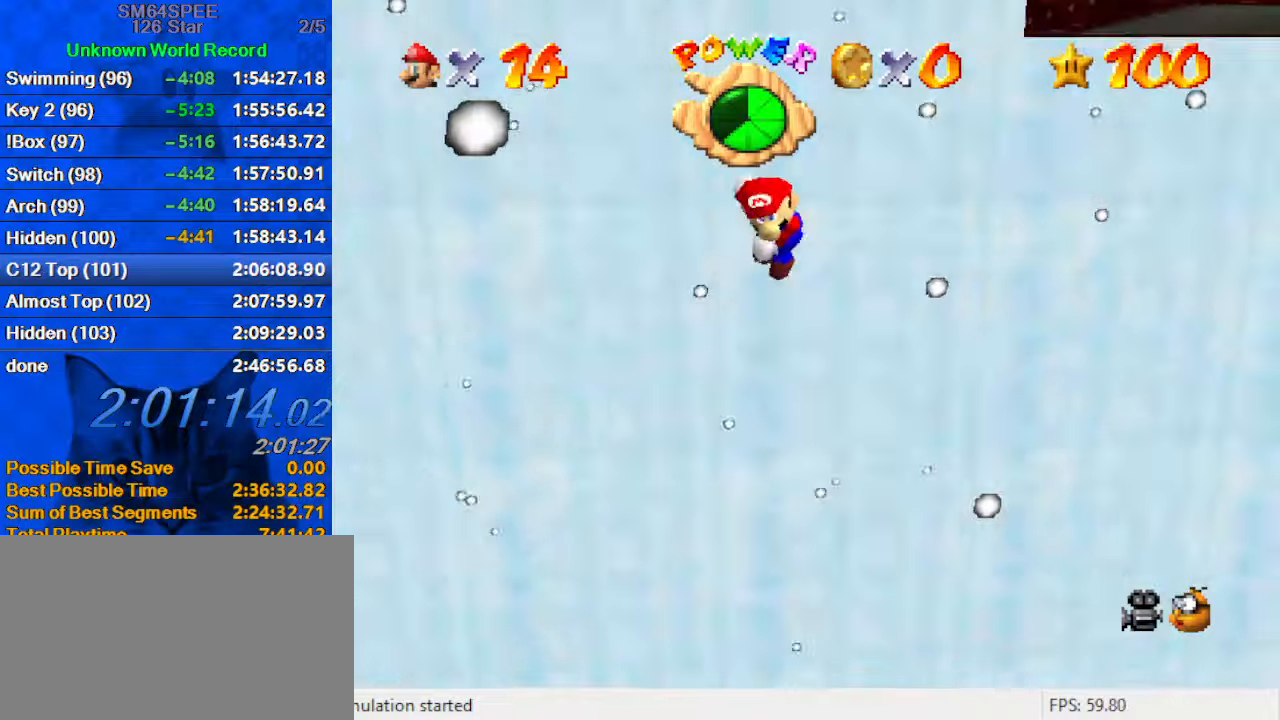
{"keys": ["shift", "up"], "events": [[333, "up", "down"], [466, "right", "up"]]}
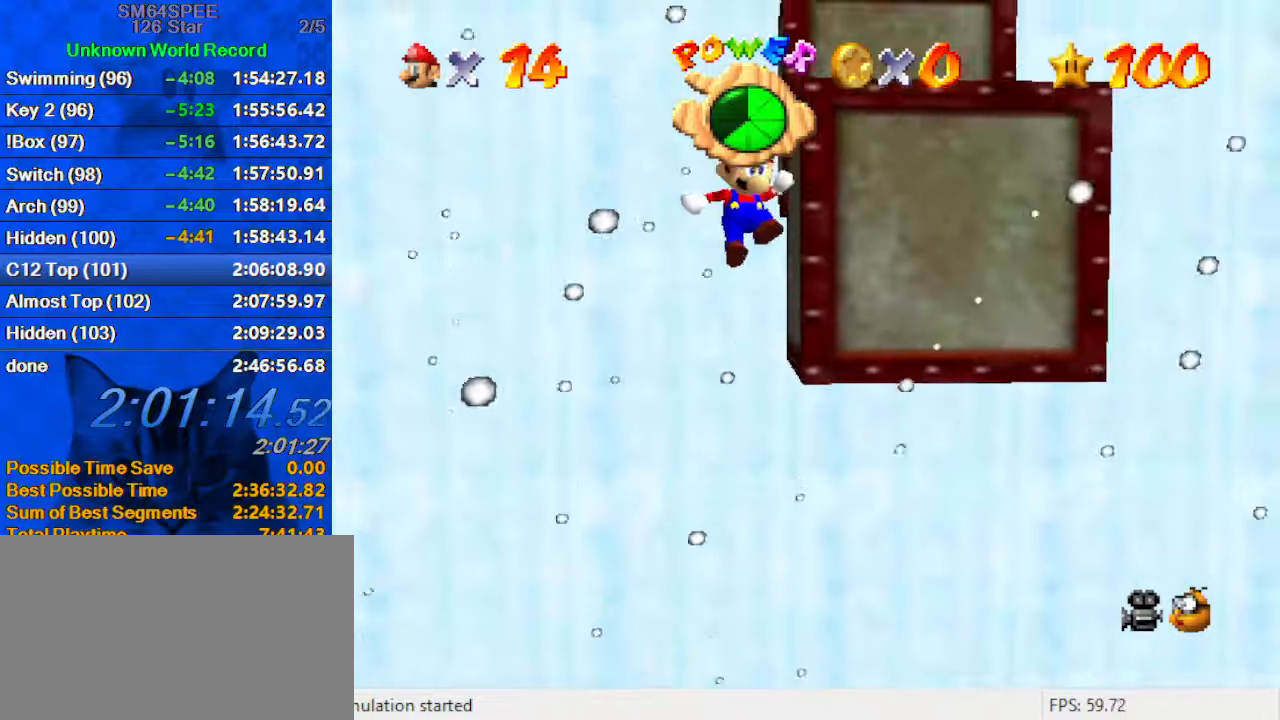
{"keys": ["d", "up"], "events": [[166, "shift", "up"], [400, "d", "down"]]}
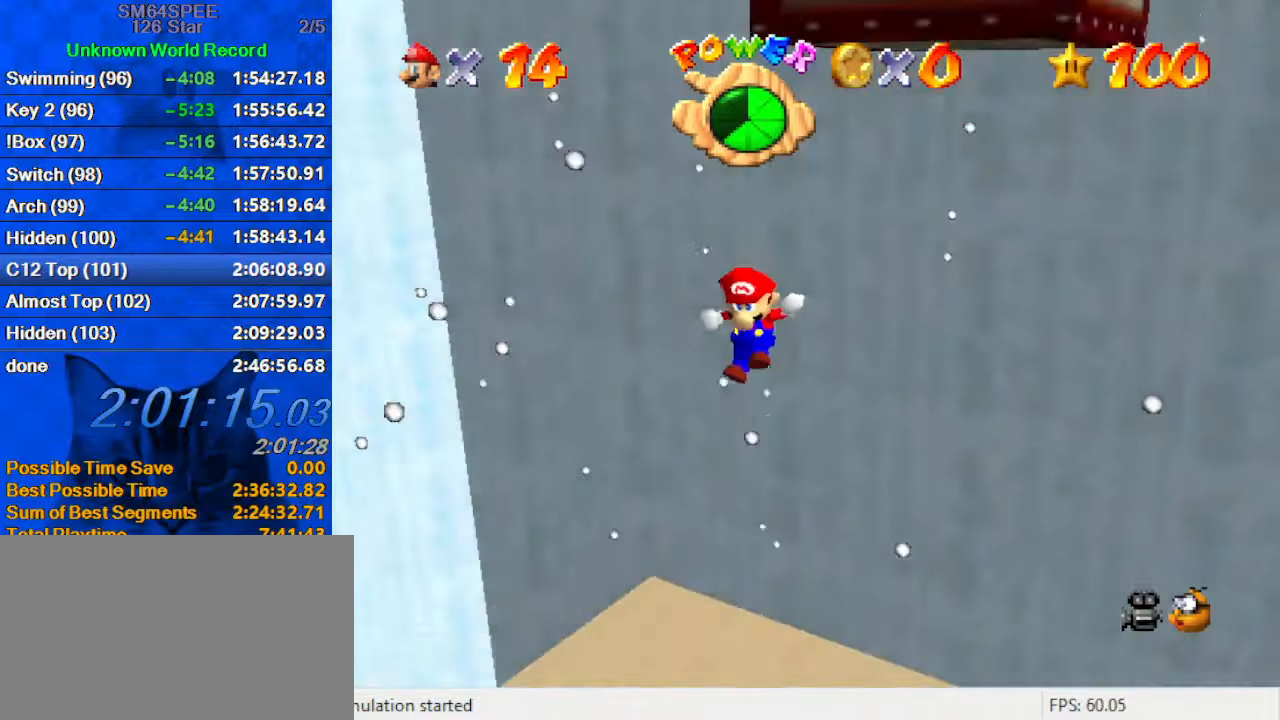
{"keys": ["ctrl", "left", "shift", "up"], "events": [[33, "d", "up"], [33, "left", "down"], [100, "up", "up"], [133, "down", "down"], [166, "ctrl", "down"], [266, "down", "up"], [333, "ctrl", "up"], [366, "shift", "down"], [400, "ctrl", "down"], [400, "up", "down"]]}
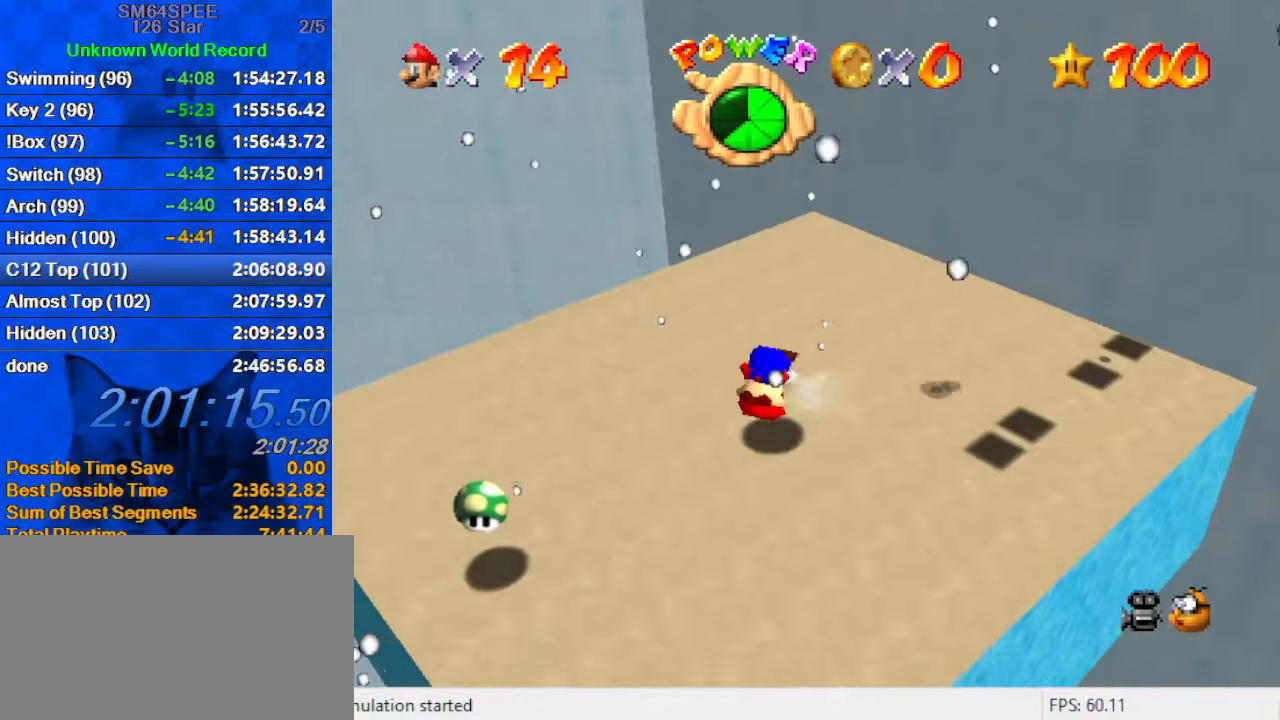
{"keys": [], "events": [[33, "ctrl", "up"], [33, "shift", "up"], [133, "up", "up"], [233, "down", "down"], [266, "left", "up"], [366, "down", "up"]]}
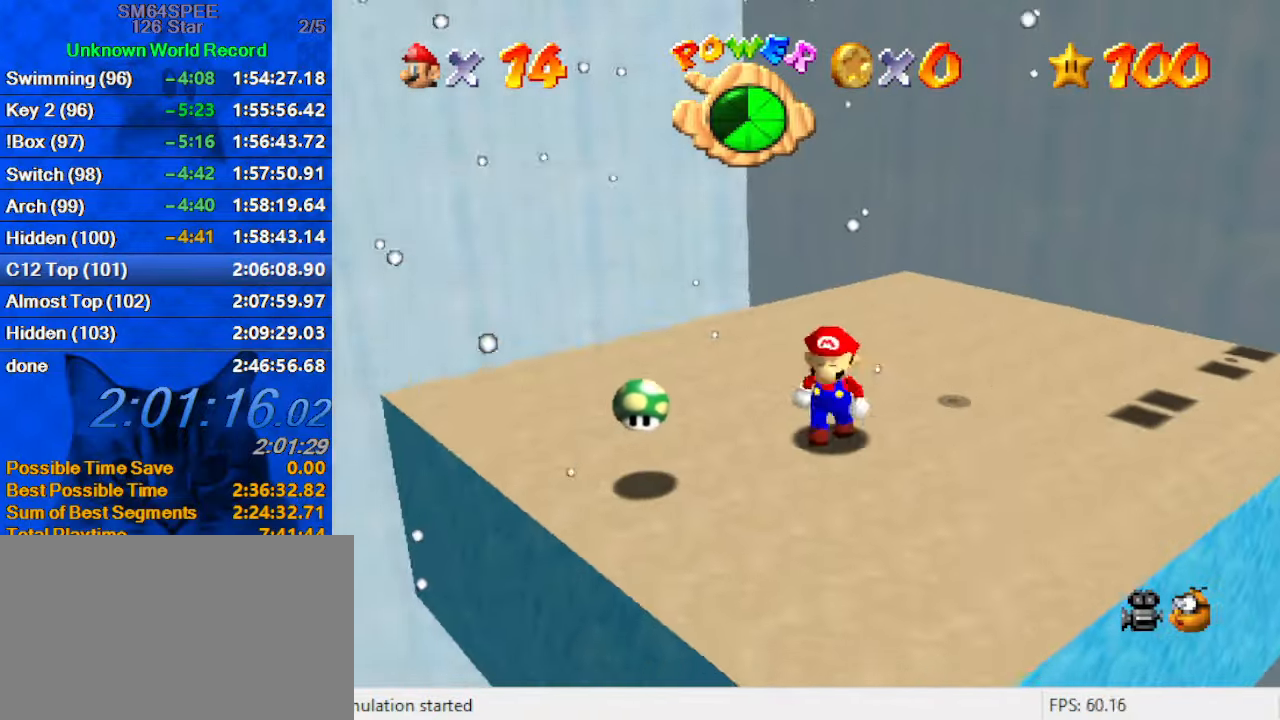
{"keys": [], "events": [[33, "down", "down"], [33, "right", "down"], [100, "down", "up"], [166, "right", "up"], [200, "c", "down"], [233, "s", "down"], [400, "c", "up"], [400, "s", "up"]]}
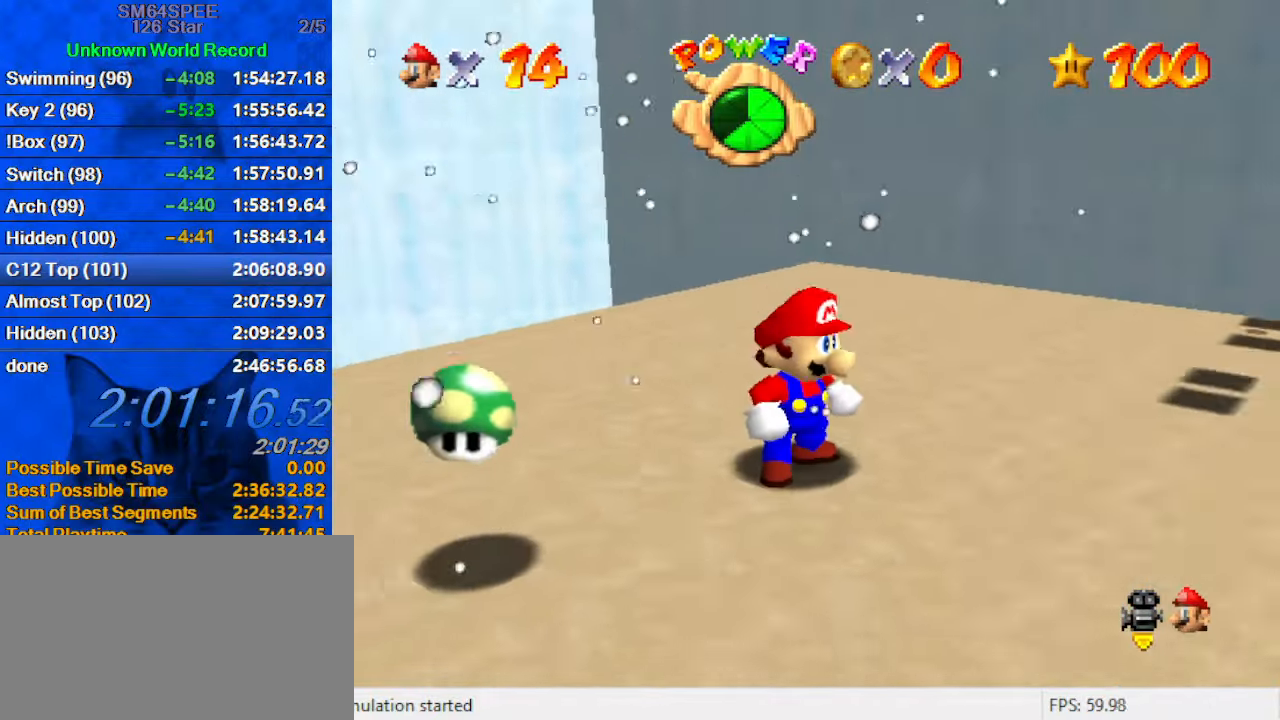
{"keys": ["up"], "events": [[266, "up", "down"], [333, "up", "up"], [400, "ctrl", "down"], [400, "shift", "down"], [500, "ctrl", "up"], [500, "shift", "up"], [500, "up", "down"]]}